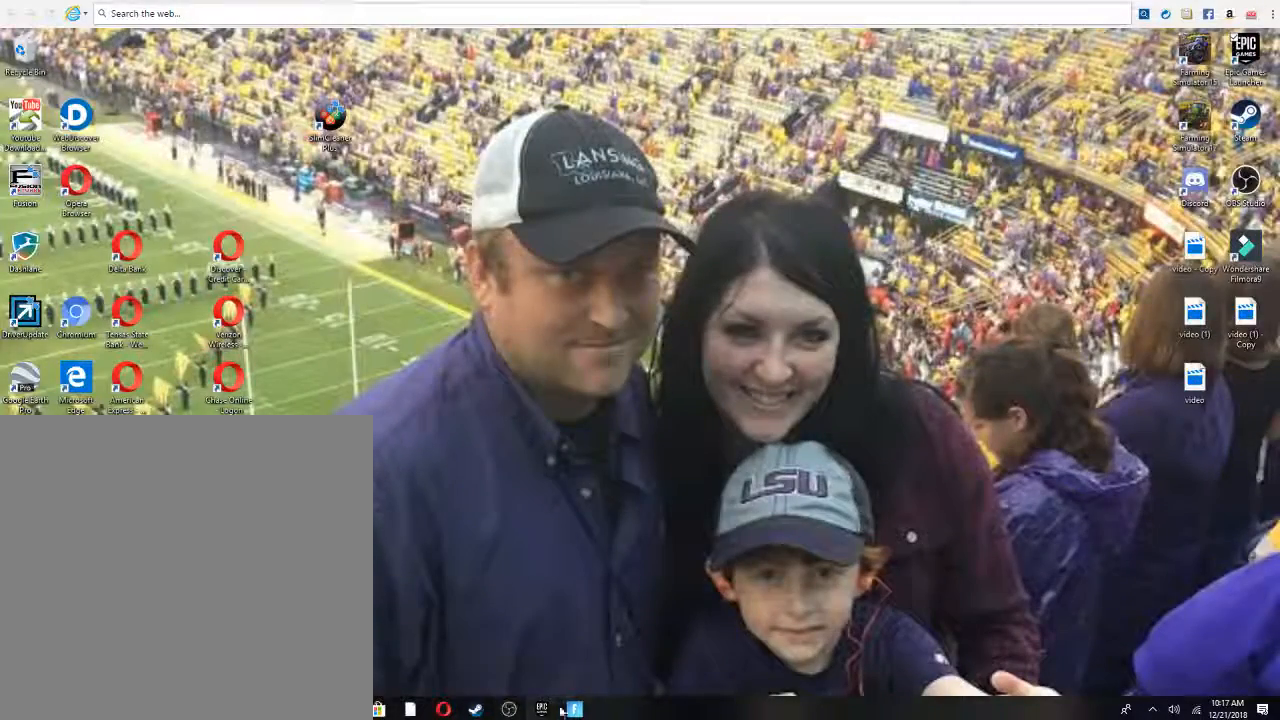
Gameplay with a controller (Xbox layout); each line is a JSON object with the inputs held at the frame after it. "events" lists button and stick changes between this image and that frame as [ms after this image, input, new state], when the widget could be followed in between.
{"buttons": [], "left_stick": "center", "right_stick": "center", "events": [[233, "X", "down"], [400, "X", "up"]]}
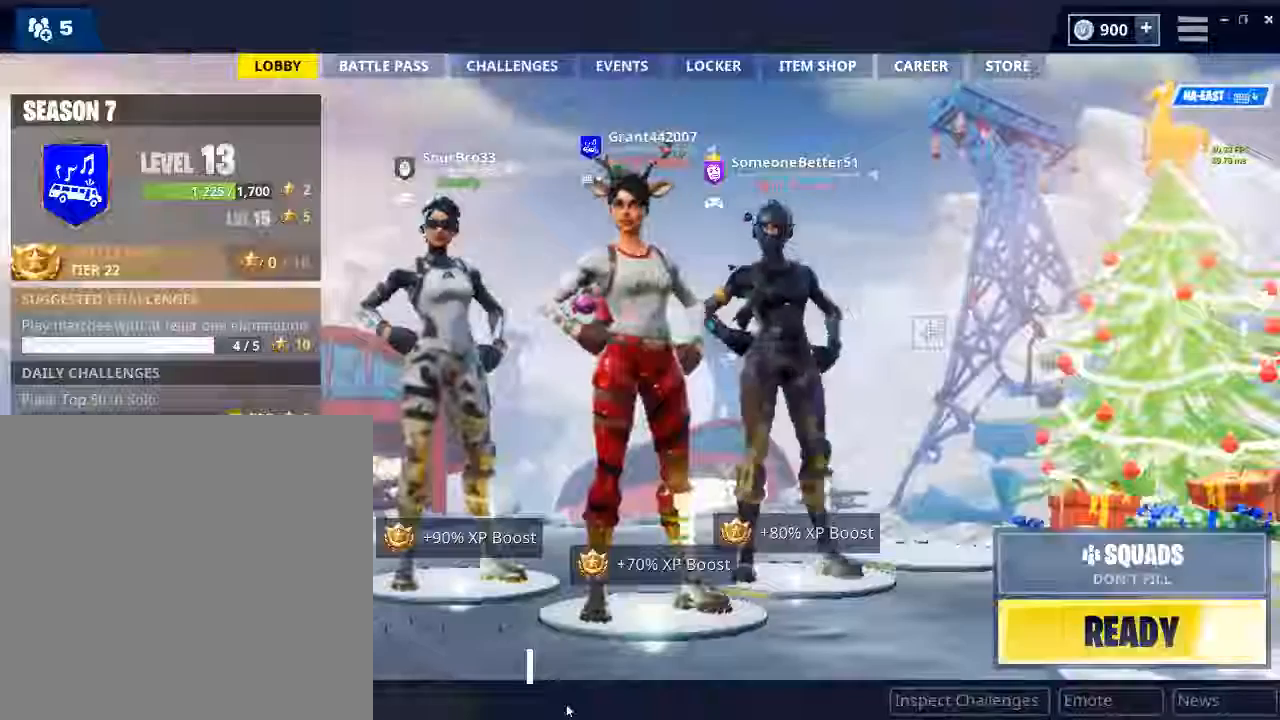
{"buttons": [], "left_stick": "center", "right_stick": "center", "events": []}
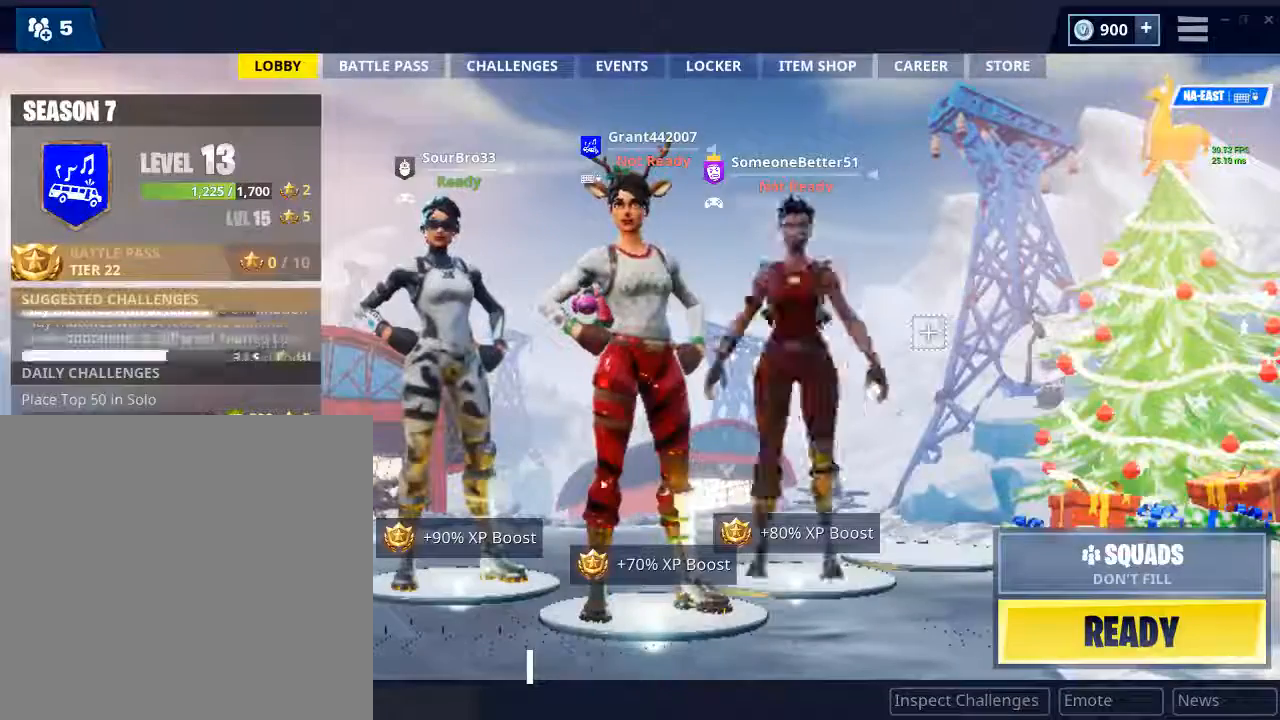
{"buttons": [], "left_stick": "center", "right_stick": "center", "events": []}
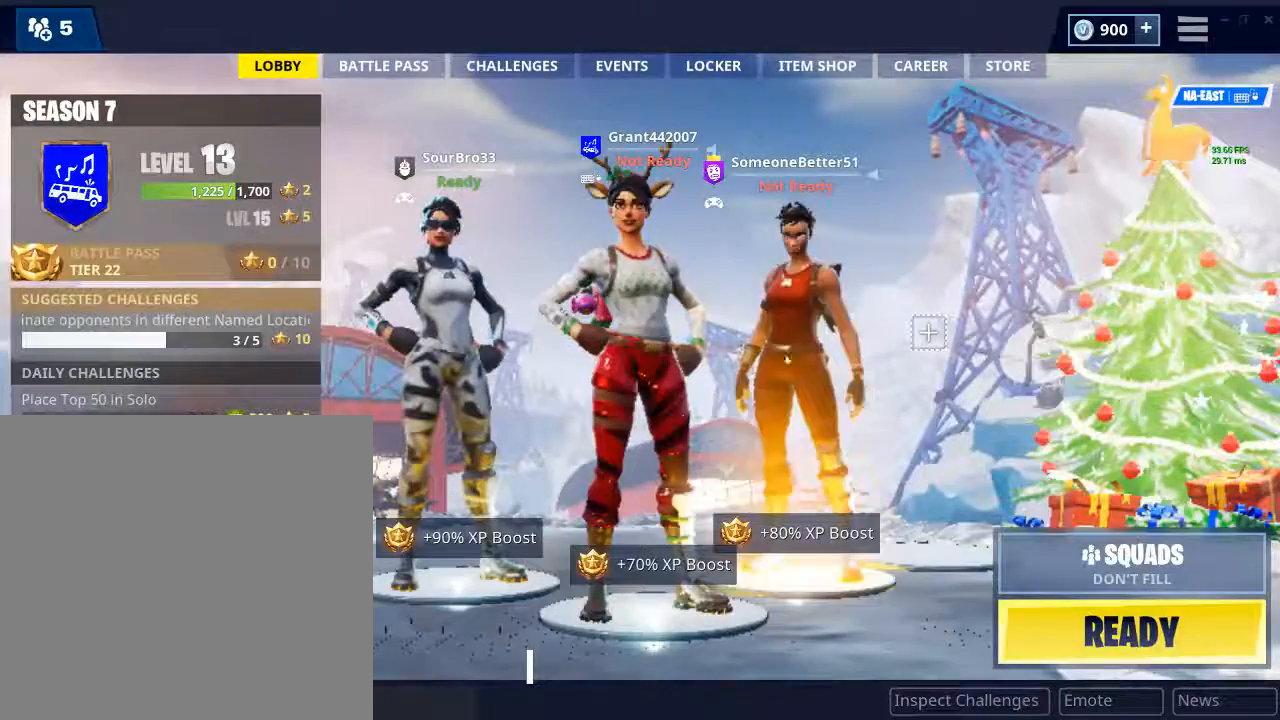
{"buttons": [], "left_stick": "center", "right_stick": "center", "events": []}
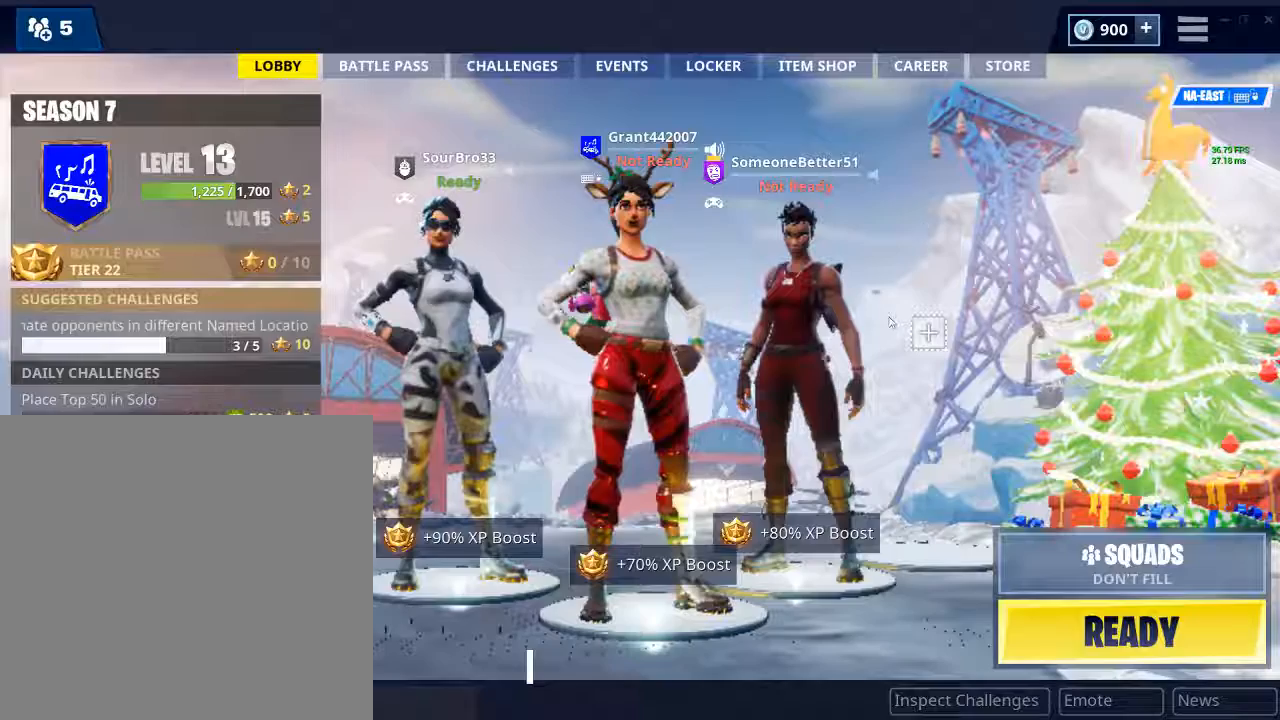
{"buttons": [], "left_stick": "left", "right_stick": "center", "events": [[300, "left_stick", "left"]]}
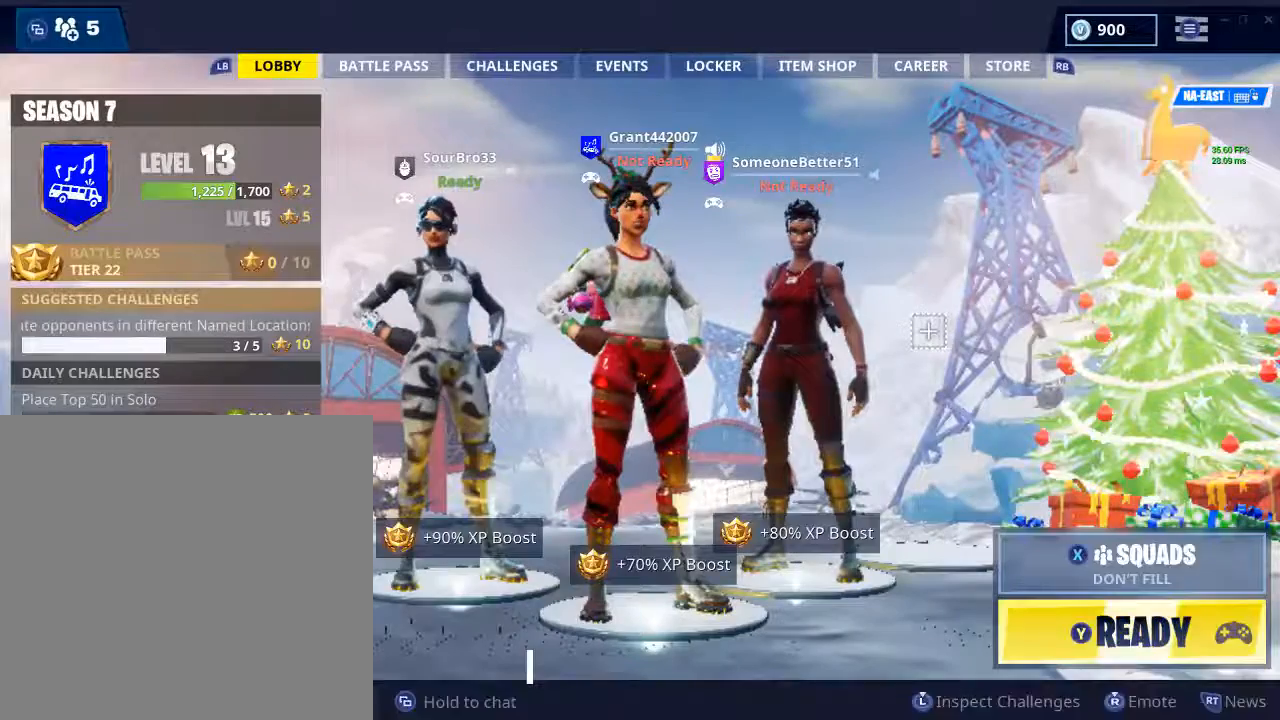
{"buttons": [], "left_stick": "down-left", "right_stick": "center", "events": [[234, "left_stick", "up"], [334, "left_stick", "center"], [467, "left_stick", "down-left"]]}
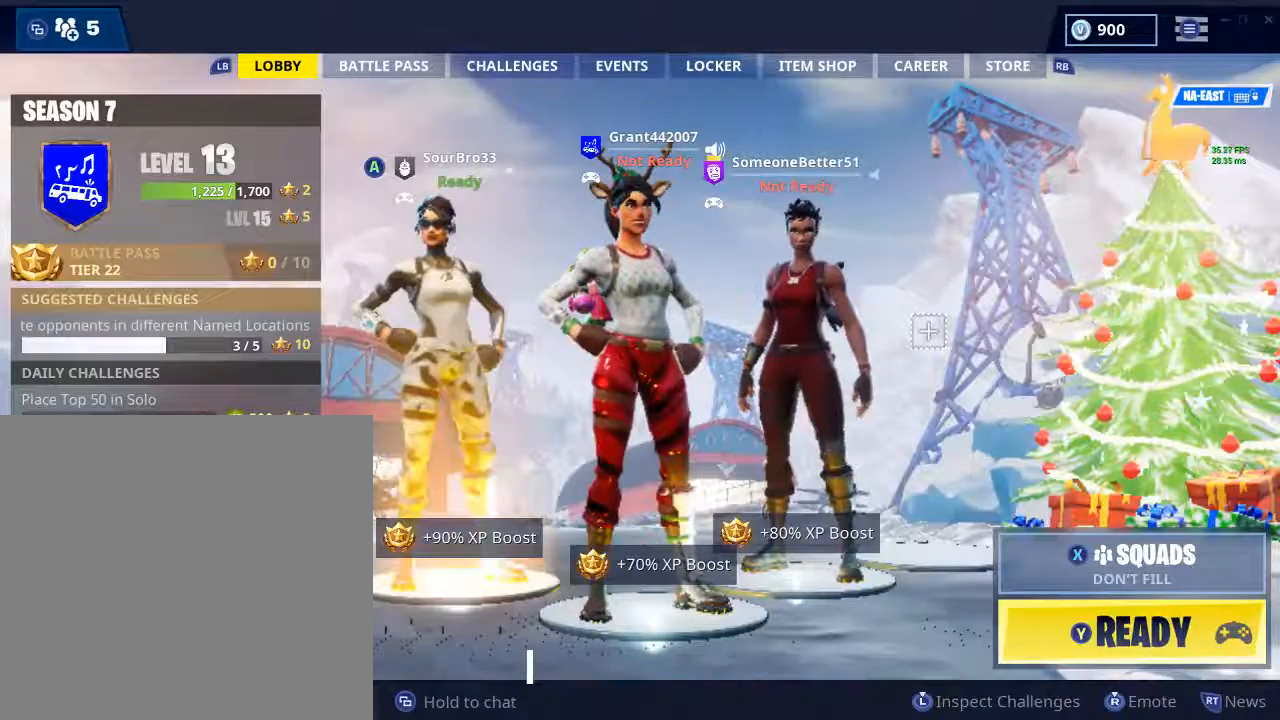
{"buttons": [], "left_stick": "up-left", "right_stick": "center", "events": [[101, "left_stick", "up-left"], [267, "left_stick", "down"], [334, "left_stick", "up-left"]]}
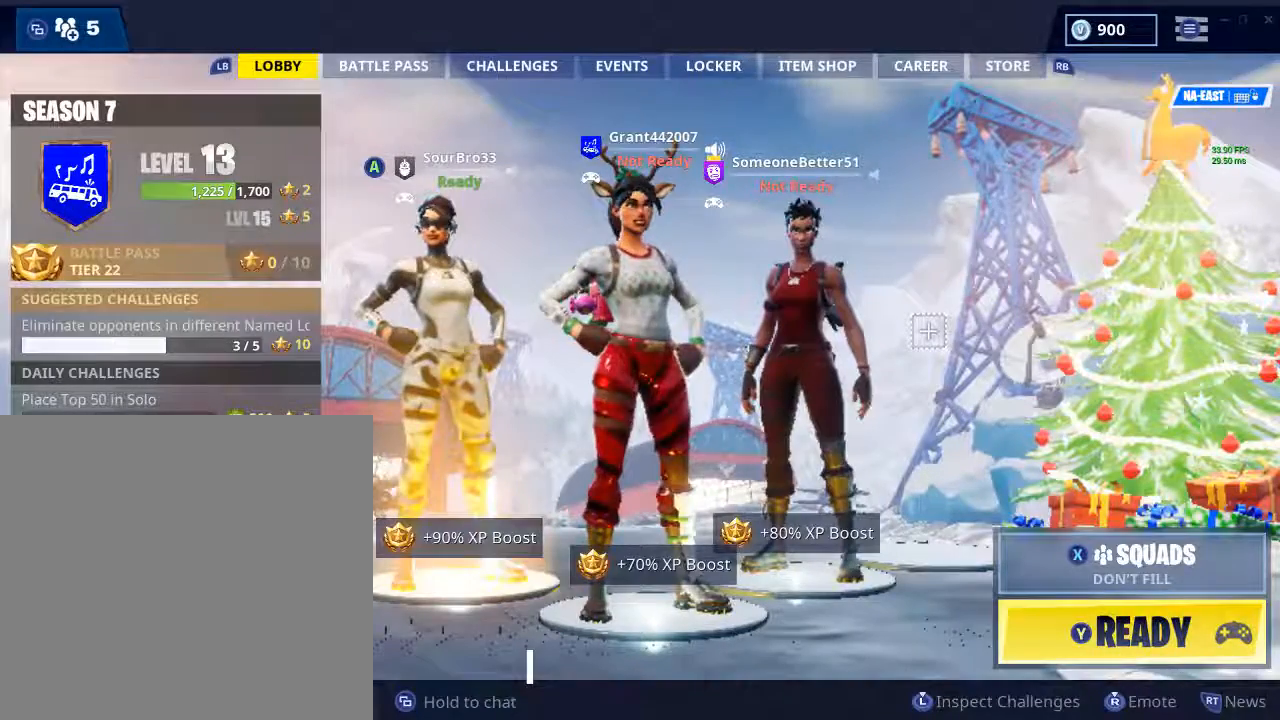
{"buttons": [], "left_stick": "center", "right_stick": "center", "events": [[200, "left_stick", "down-left"], [300, "left_stick", "right"], [367, "left_stick", "up"], [501, "left_stick", "center"]]}
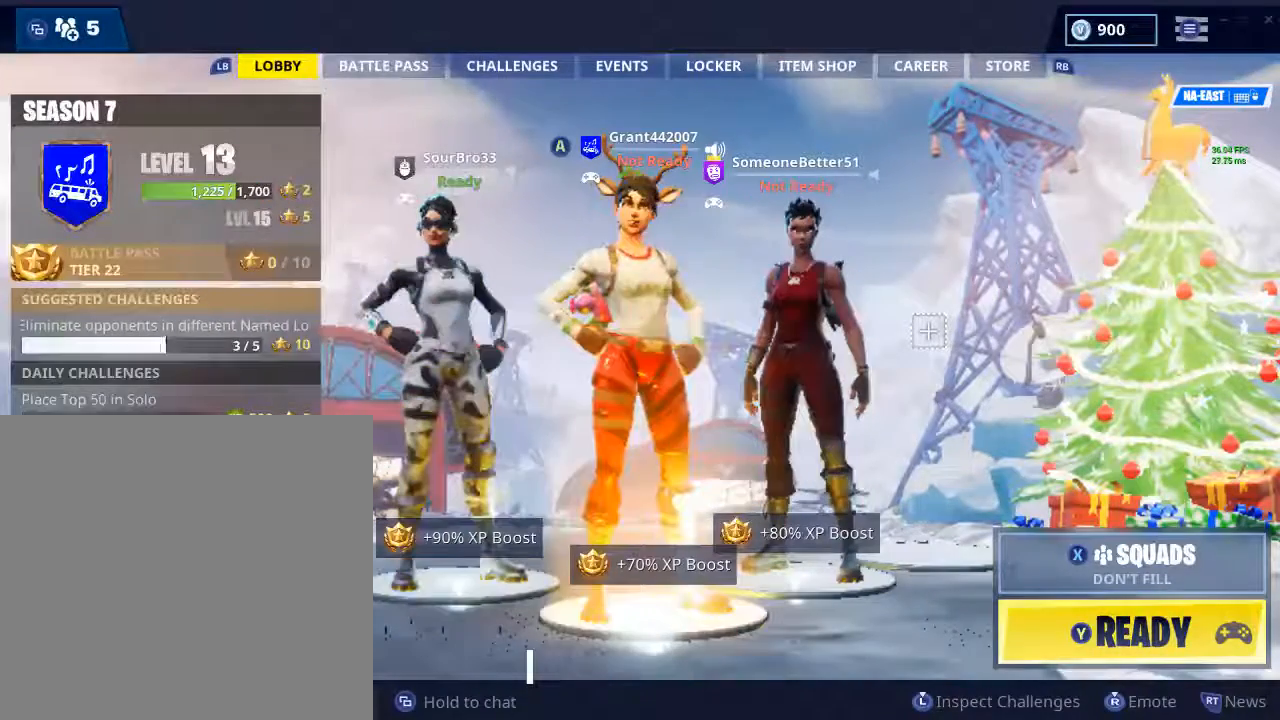
{"buttons": [], "left_stick": "center", "right_stick": "center", "events": []}
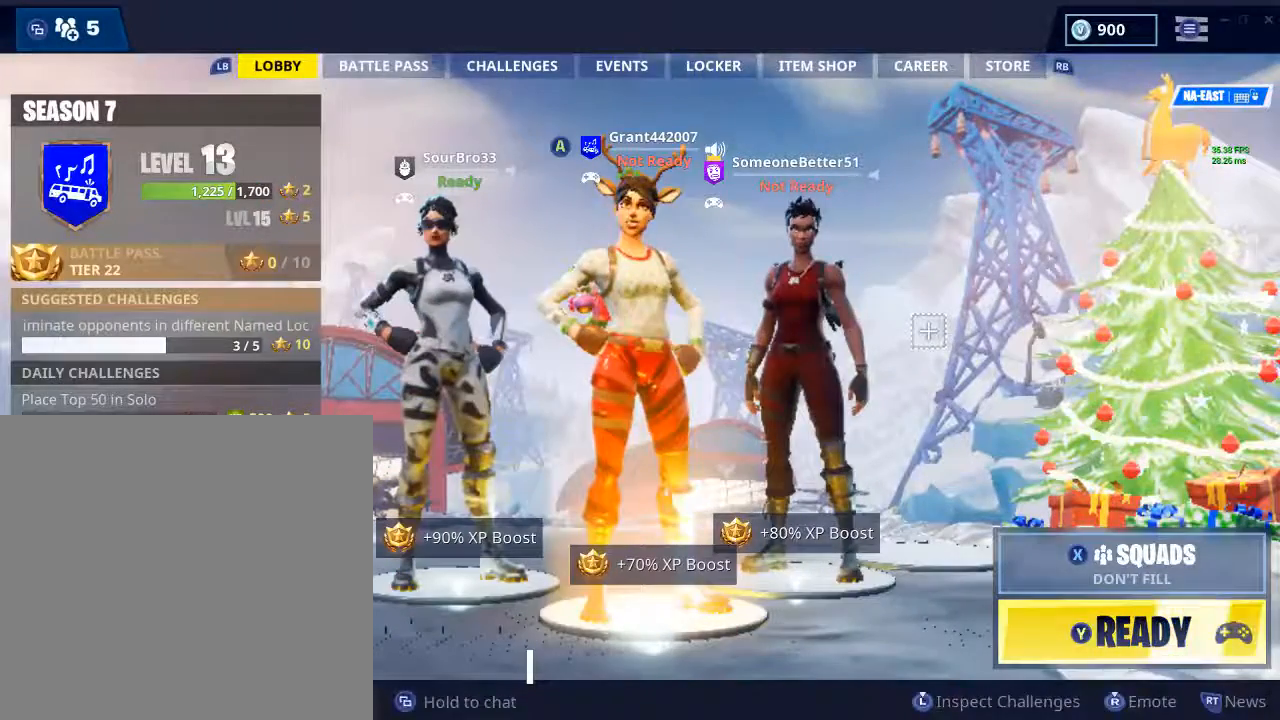
{"buttons": [], "left_stick": "center", "right_stick": "center", "events": []}
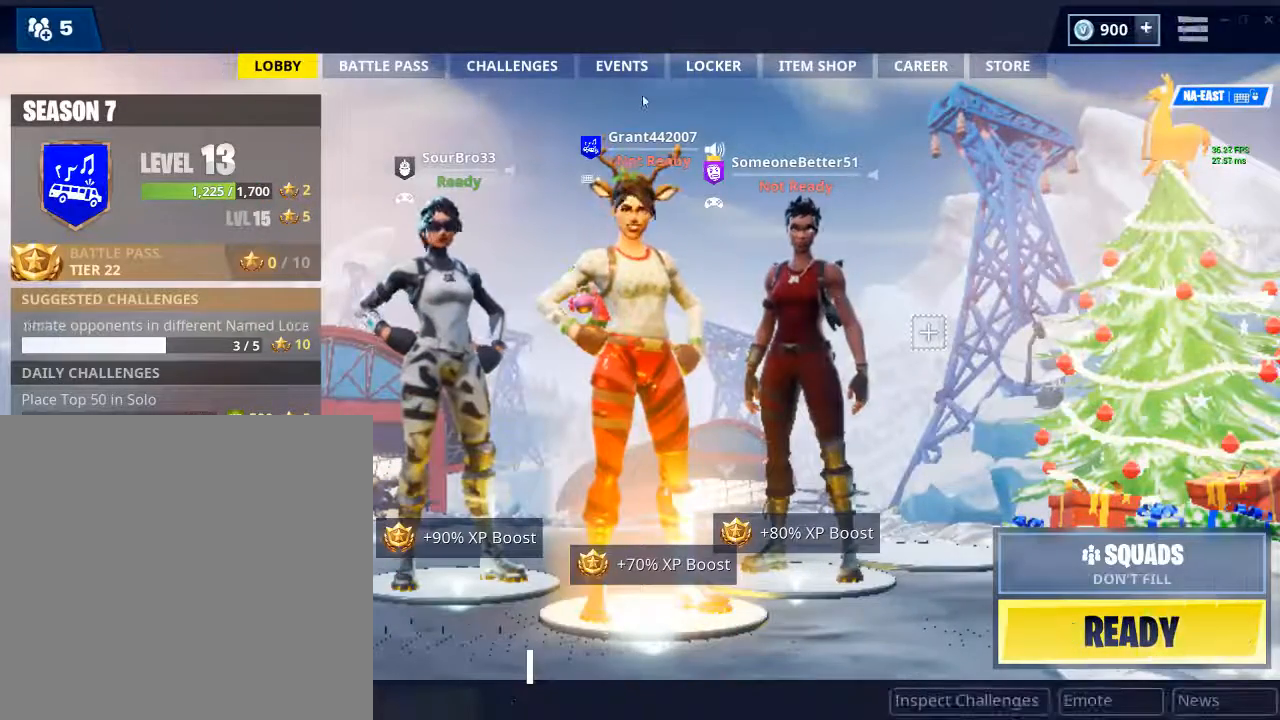
{"buttons": [], "left_stick": "down-right", "right_stick": "center", "events": [[401, "left_stick", "right"], [468, "left_stick", "down-right"]]}
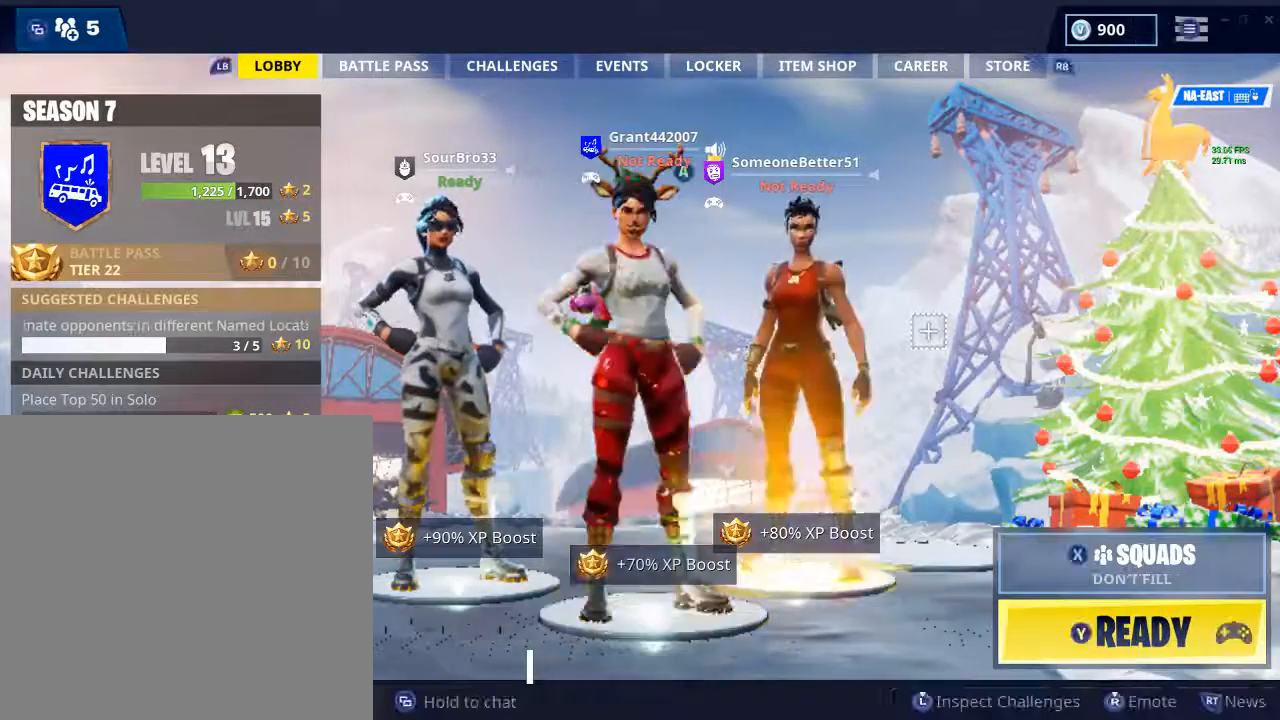
{"buttons": [], "left_stick": "down", "right_stick": "center", "events": [[167, "left_stick", "up-left"], [400, "left_stick", "down-right"], [501, "left_stick", "down"]]}
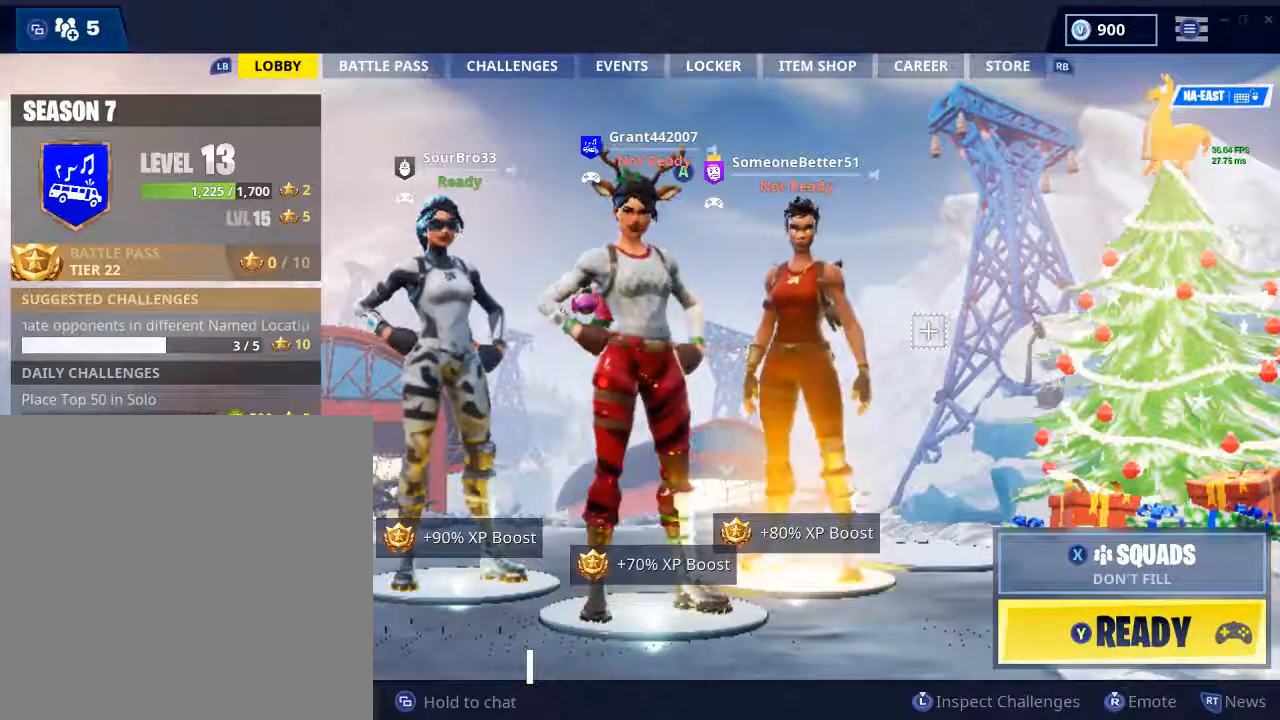
{"buttons": [], "left_stick": "up-right", "right_stick": "center", "events": [[166, "left_stick", "down-left"], [333, "left_stick", "up-right"]]}
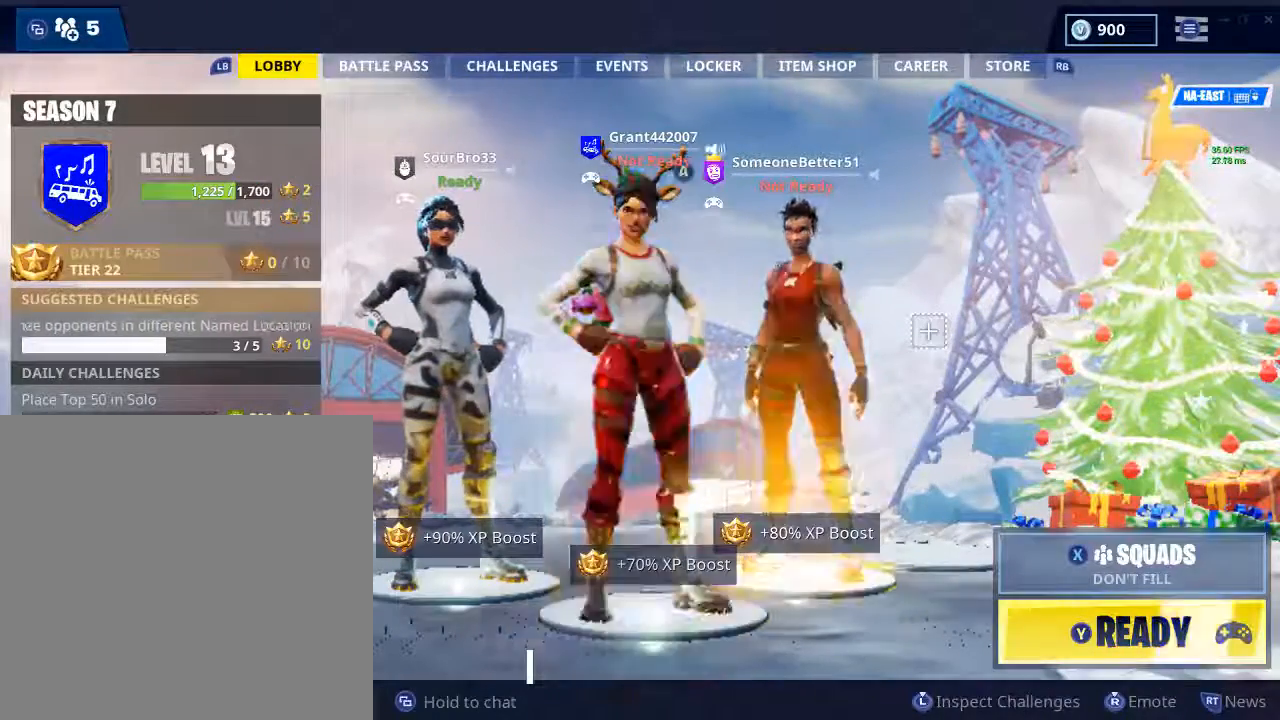
{"buttons": [], "left_stick": "down-left", "right_stick": "center", "events": [[33, "left_stick", "down"], [100, "left_stick", "down-left"], [234, "left_stick", "up"], [400, "left_stick", "down-left"]]}
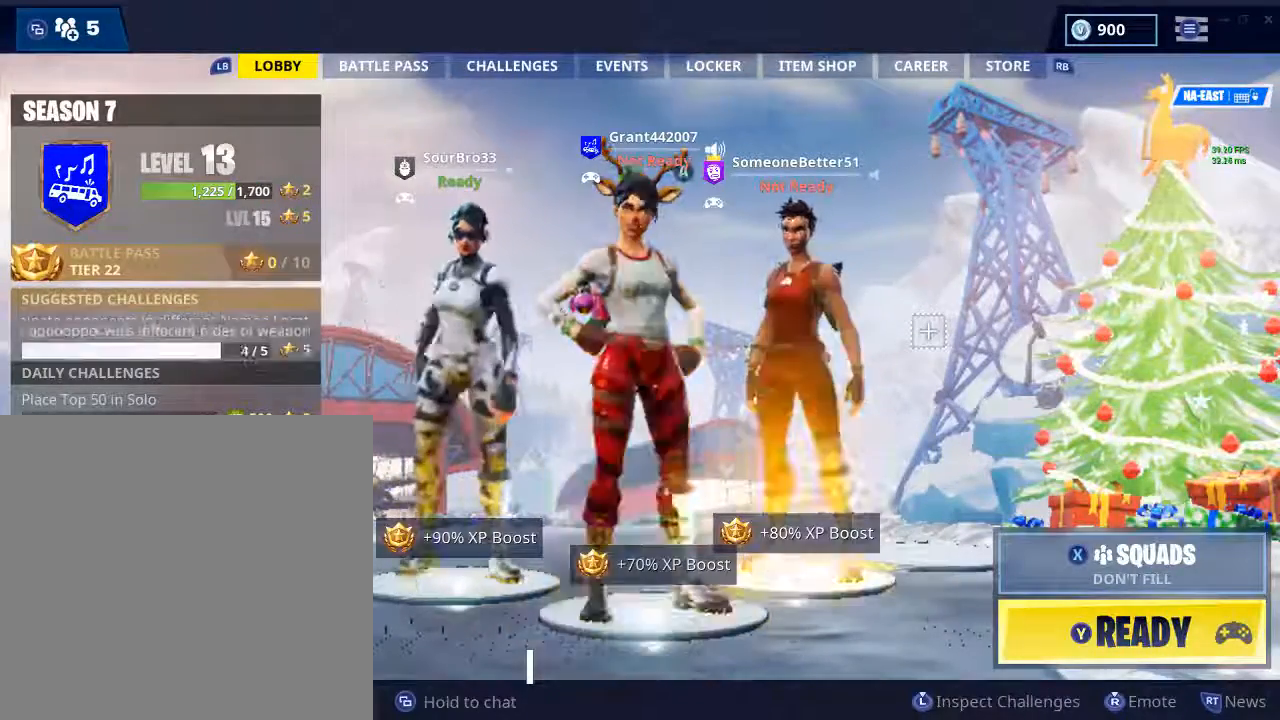
{"buttons": [], "left_stick": "up", "right_stick": "center", "events": [[66, "left_stick", "up-right"], [200, "left_stick", "down-right"], [266, "left_stick", "center"], [367, "left_stick", "up"]]}
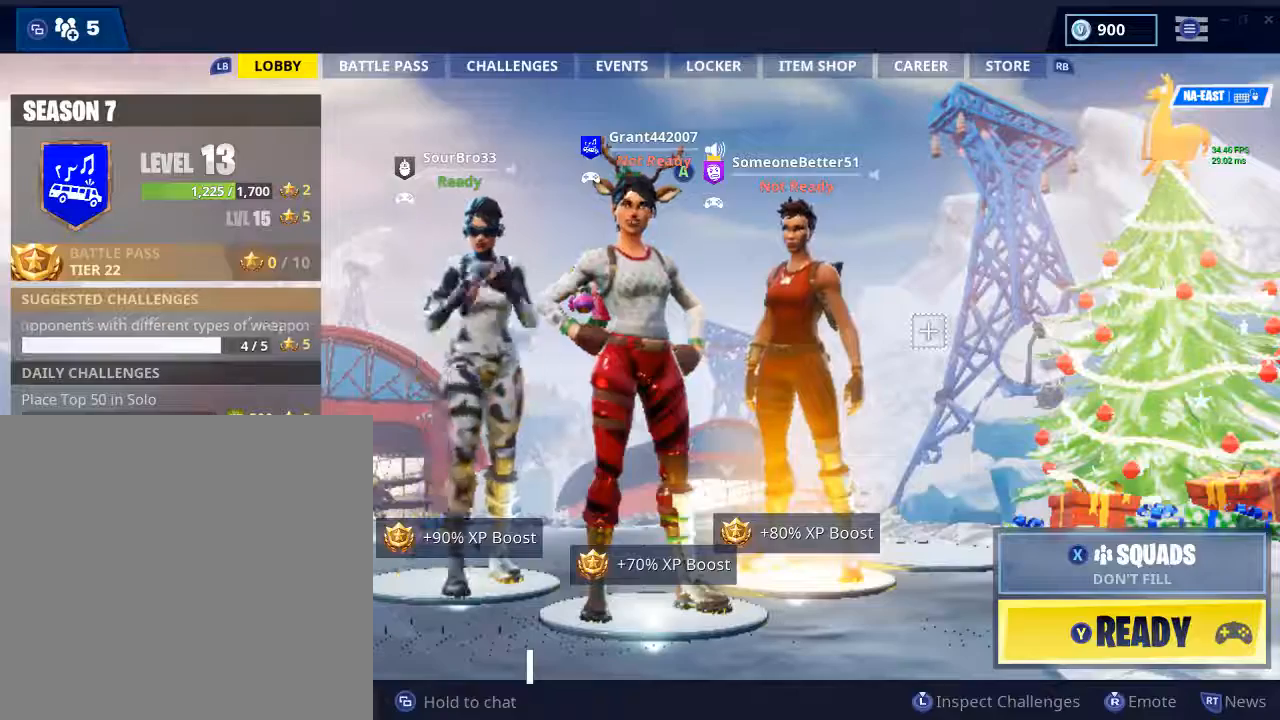
{"buttons": [], "left_stick": "center", "right_stick": "center", "events": [[133, "R3", "down"], [133, "left_stick", "center"], [234, "R3", "up"], [234, "right_stick", "up"], [367, "right_stick", "center"], [400, "A", "down"], [467, "A", "up"]]}
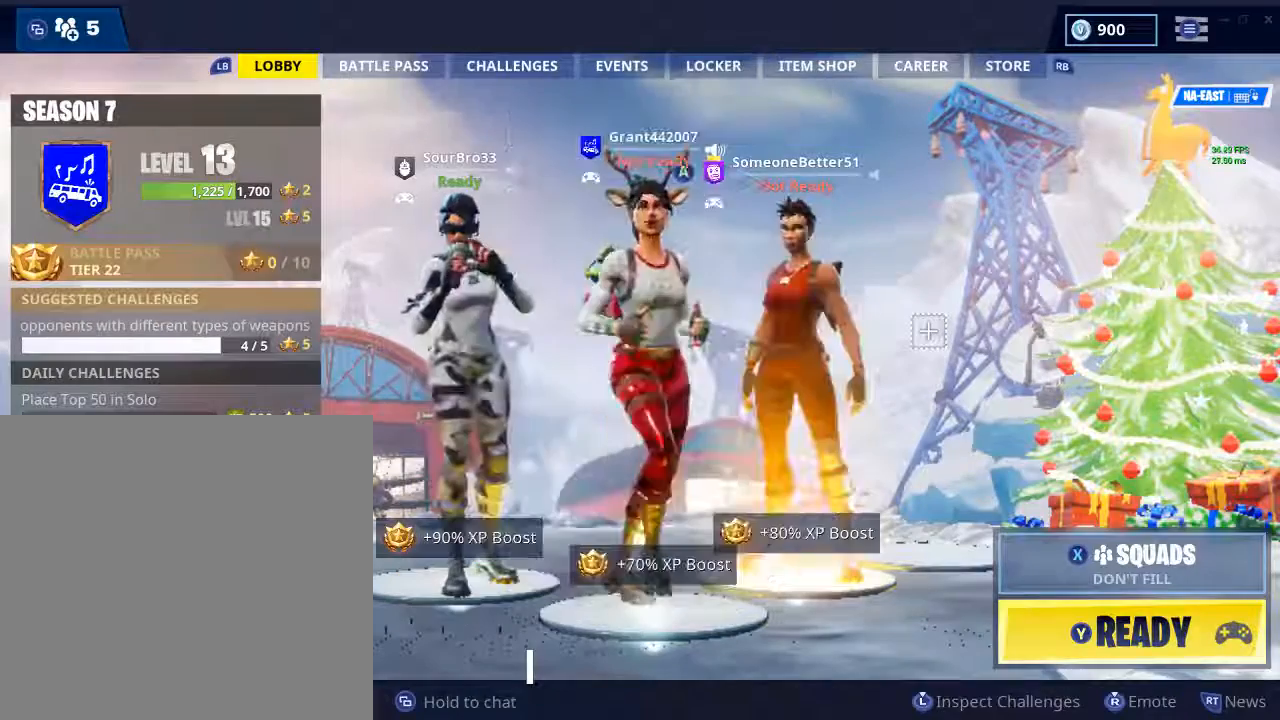
{"buttons": [], "left_stick": "center", "right_stick": "center", "events": []}
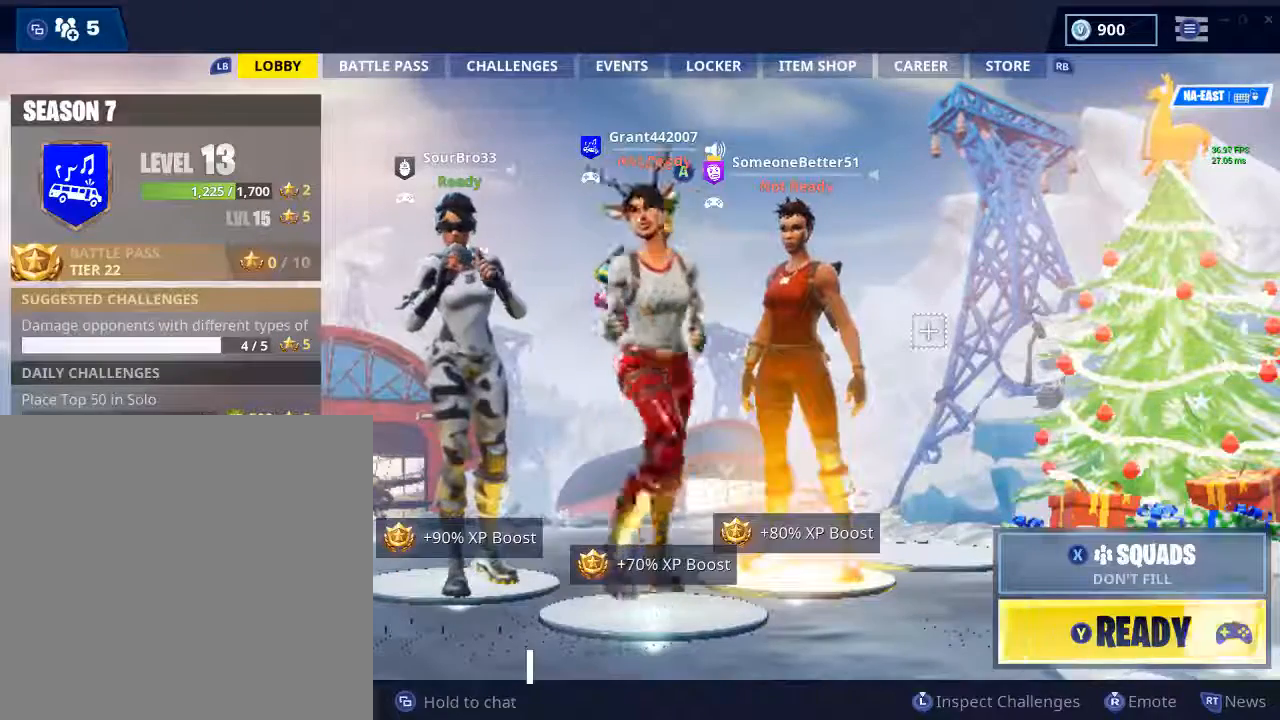
{"buttons": [], "left_stick": "center", "right_stick": "center", "events": []}
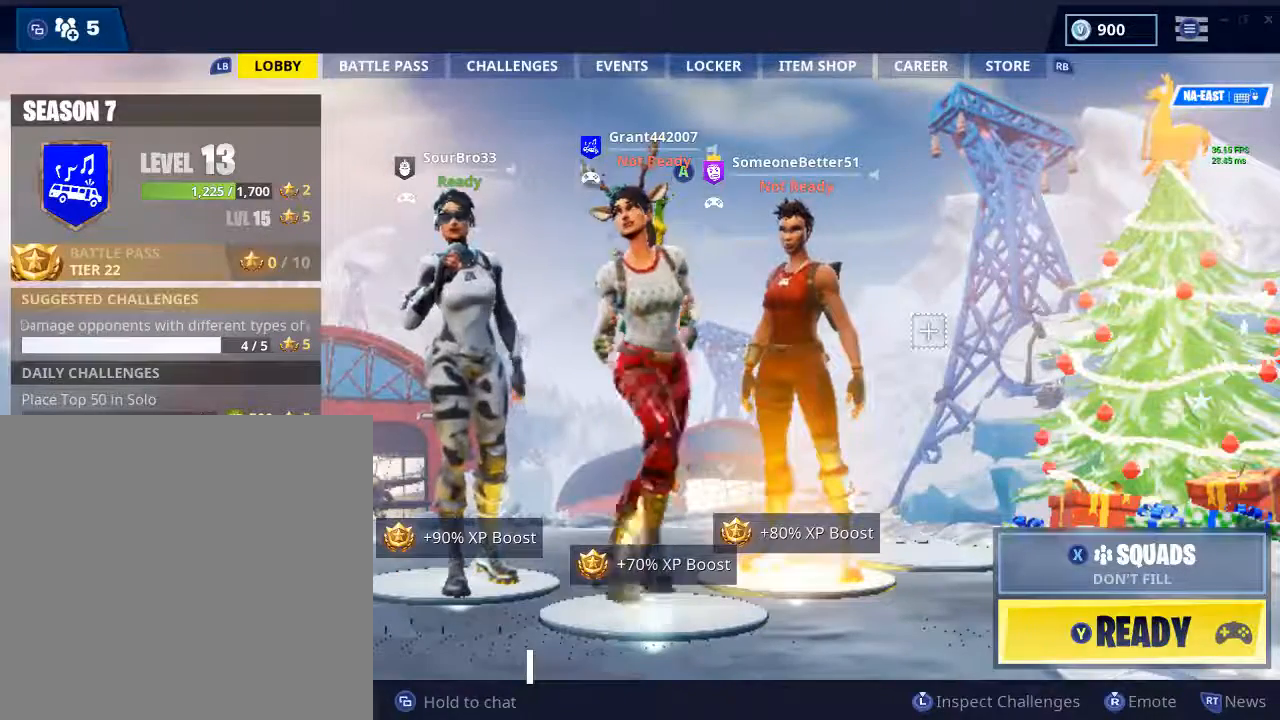
{"buttons": [], "left_stick": "center", "right_stick": "center", "events": []}
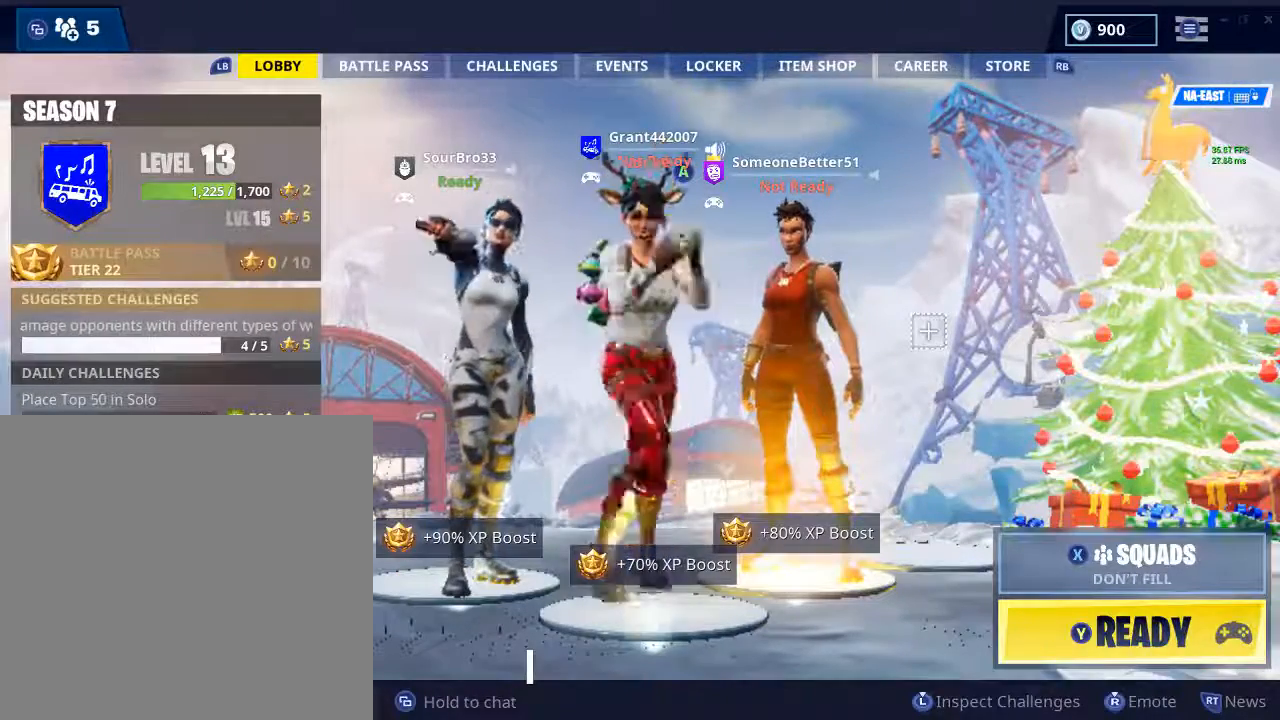
{"buttons": [], "left_stick": "center", "right_stick": "center", "events": []}
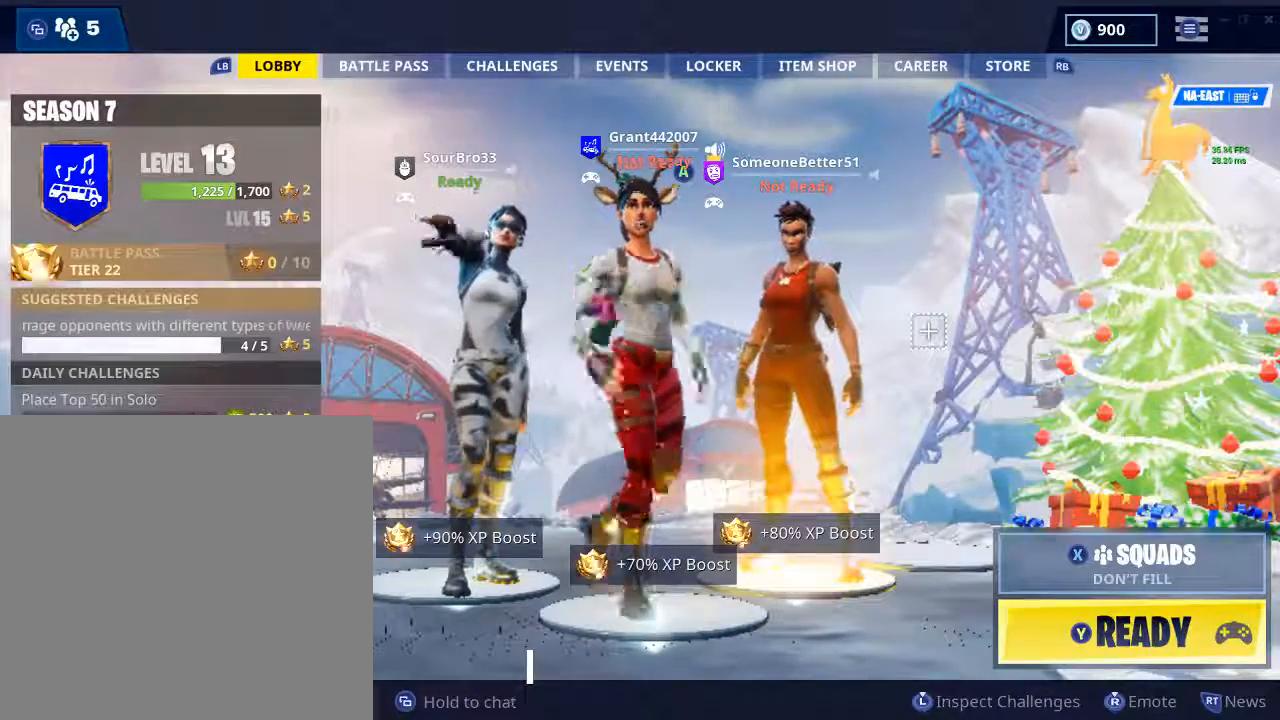
{"buttons": [], "left_stick": "center", "right_stick": "center", "events": []}
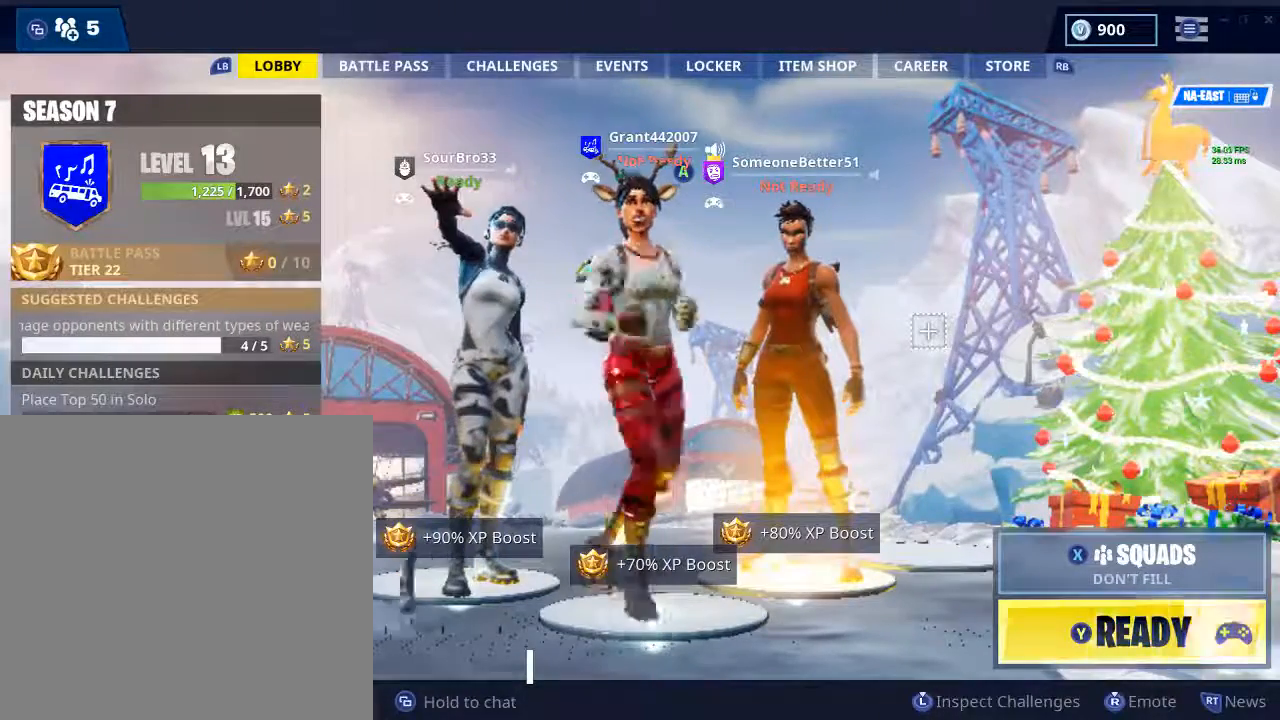
{"buttons": [], "left_stick": "center", "right_stick": "center", "events": []}